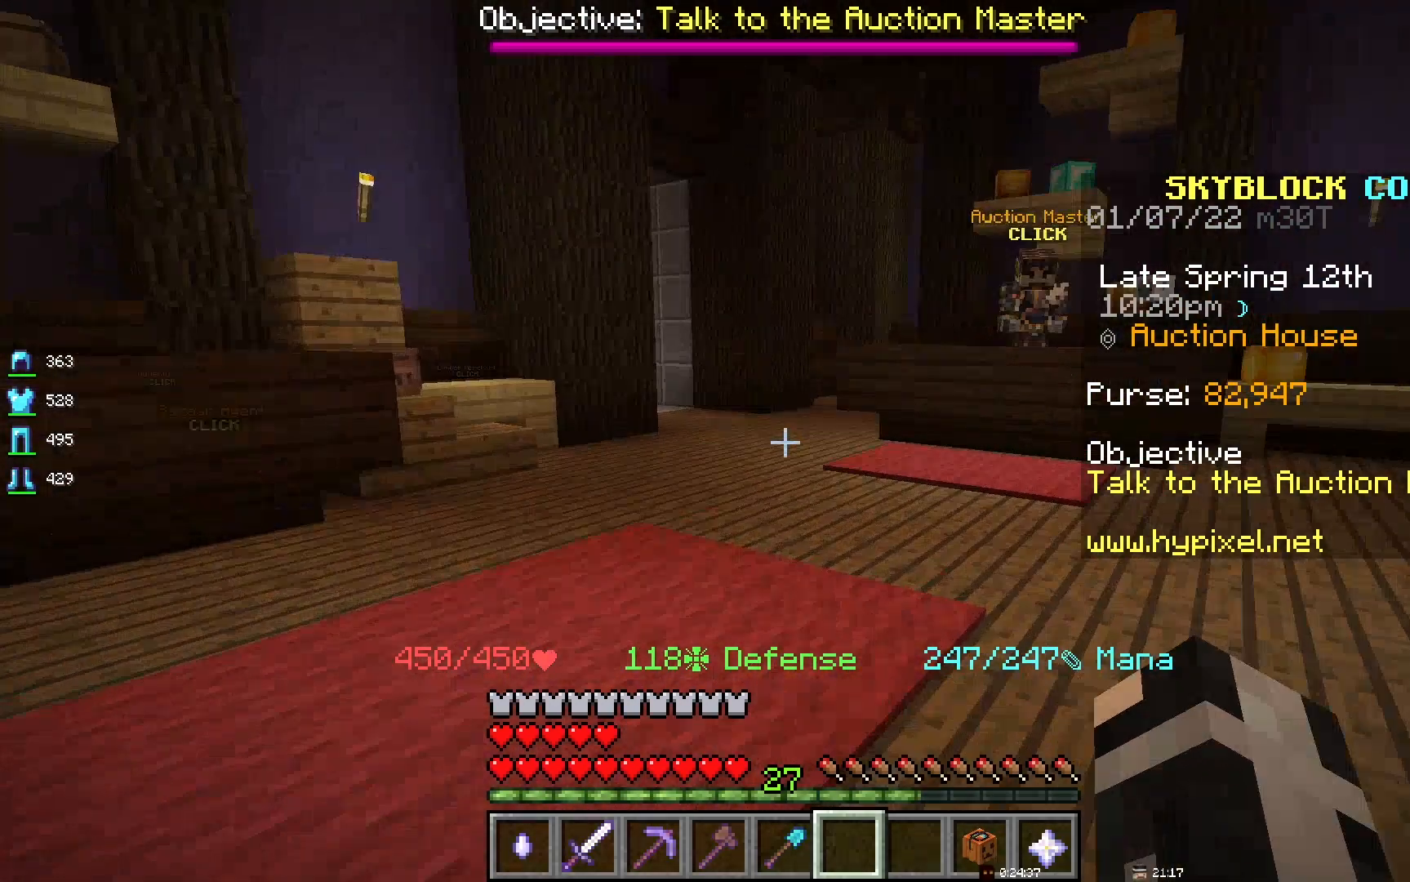
Gameplay with keyboard and mouse; each line is a JSON object with the keys and mouse buttons held at the frame after it. "events" lists presses ("down") and releases ("up") of "d", "q", "s", "space", "z", "mouse_left" and "mouse_right" between this image and that frame as [ms after this image, input, new state], when the widget could be followed in between. "mouse_left", "mouse_right" = the "left", "right" buttons of the "mouse" list. No other keys are recorded. Fast repeated clicks can show as one long hold. Mouse movement is not recorded.
{"keys": ["space"], "mouse": [], "events": [[367, "space", "down"]]}
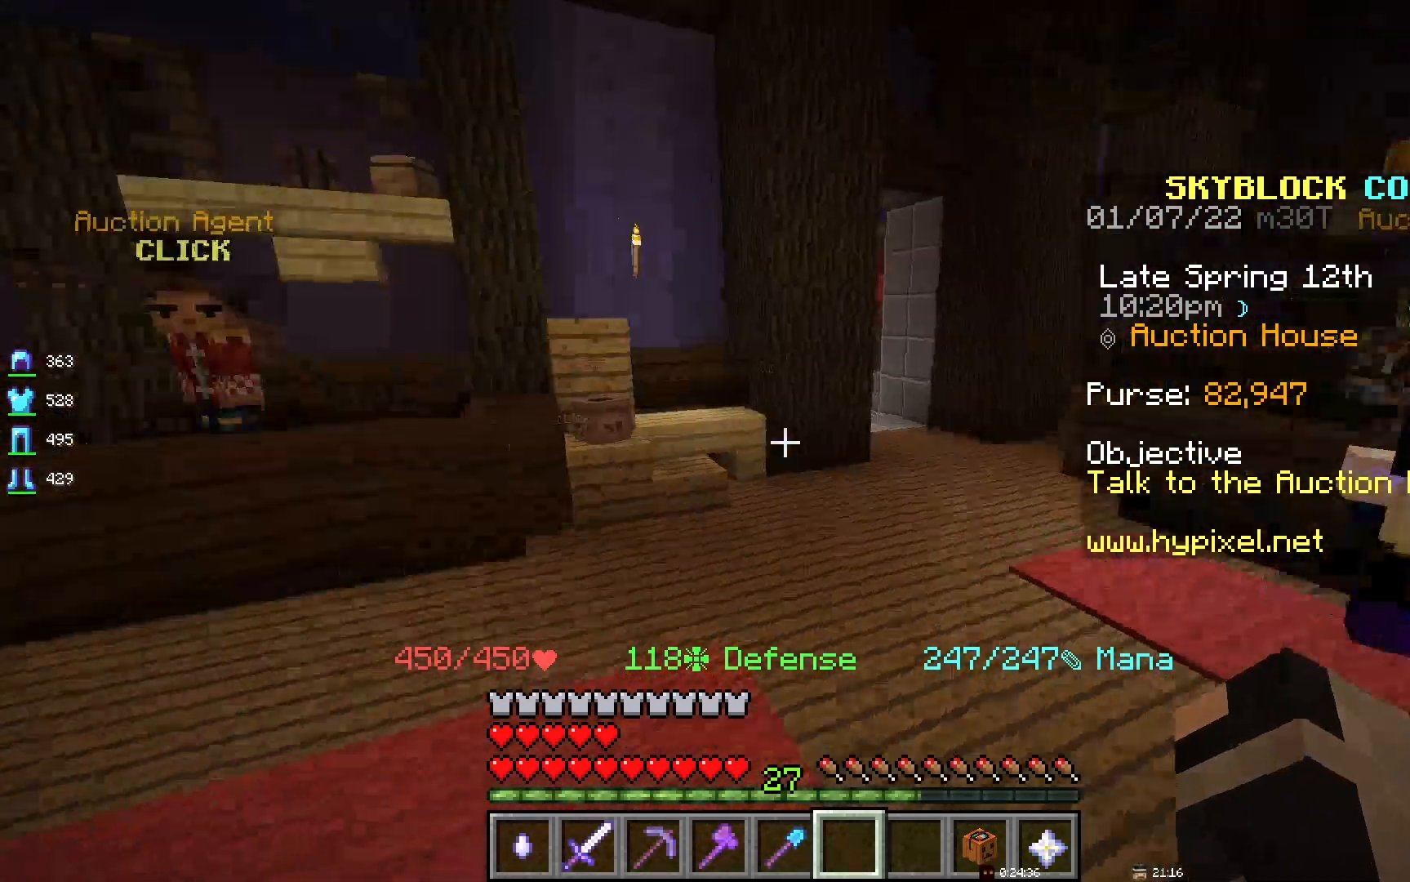
{"keys": [], "mouse": [], "events": [[350, "space", "up"]]}
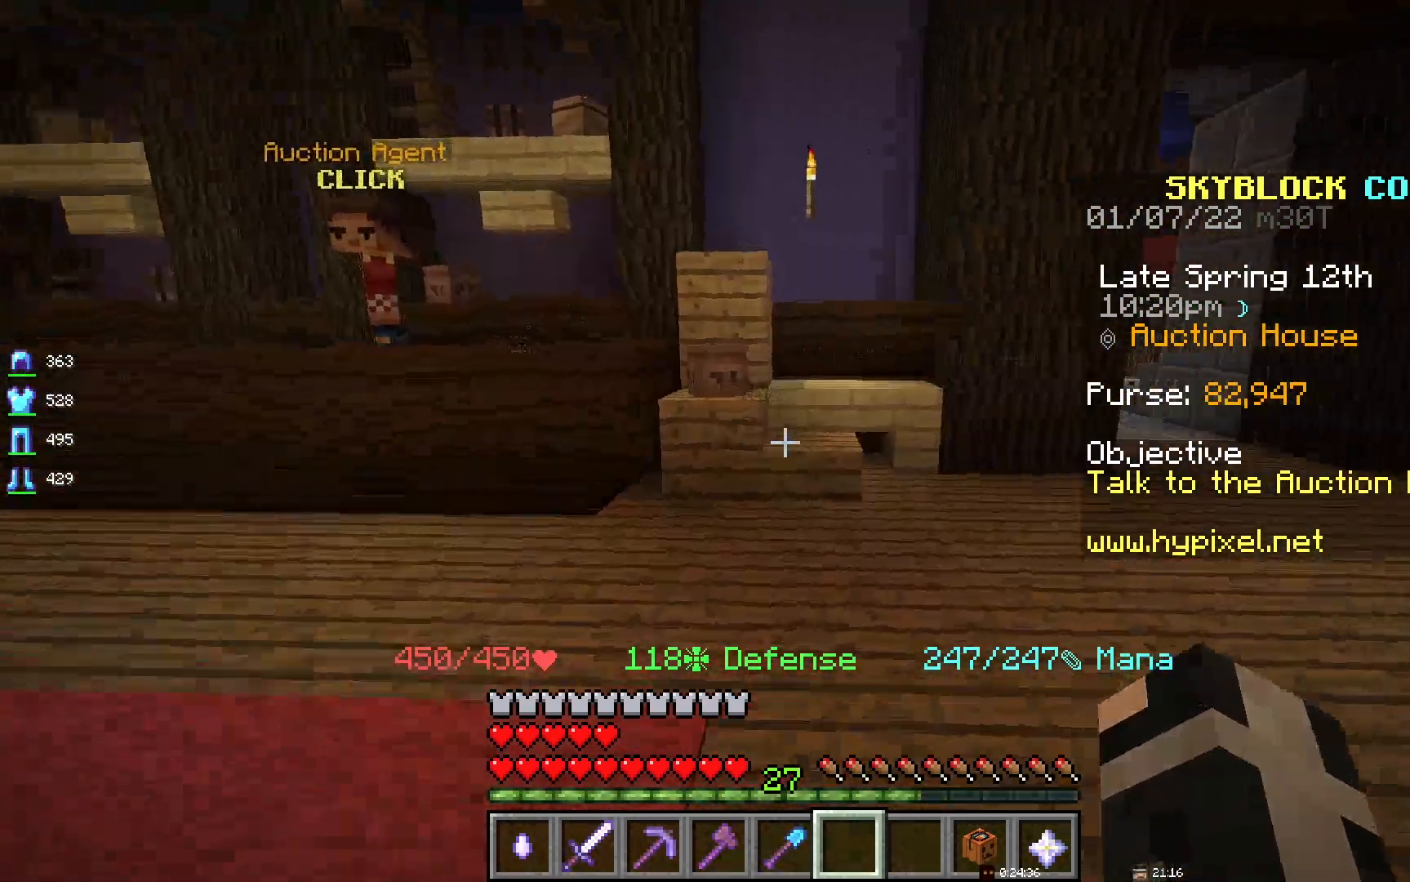
{"keys": [], "mouse": [], "events": [[200, "space", "down"], [383, "space", "up"]]}
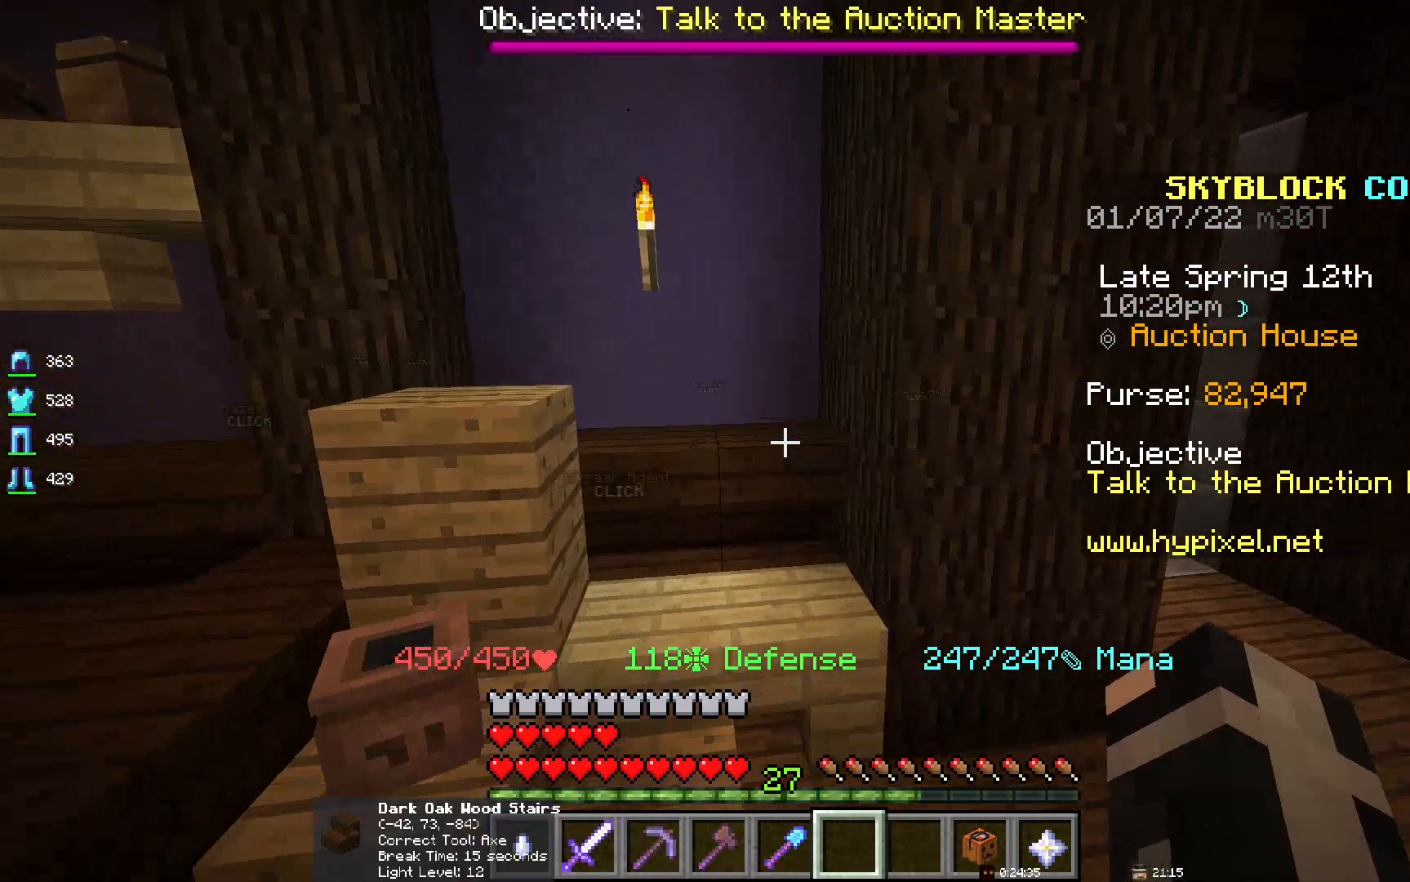
{"keys": [], "mouse": [], "events": [[300, "space", "down"], [450, "space", "up"]]}
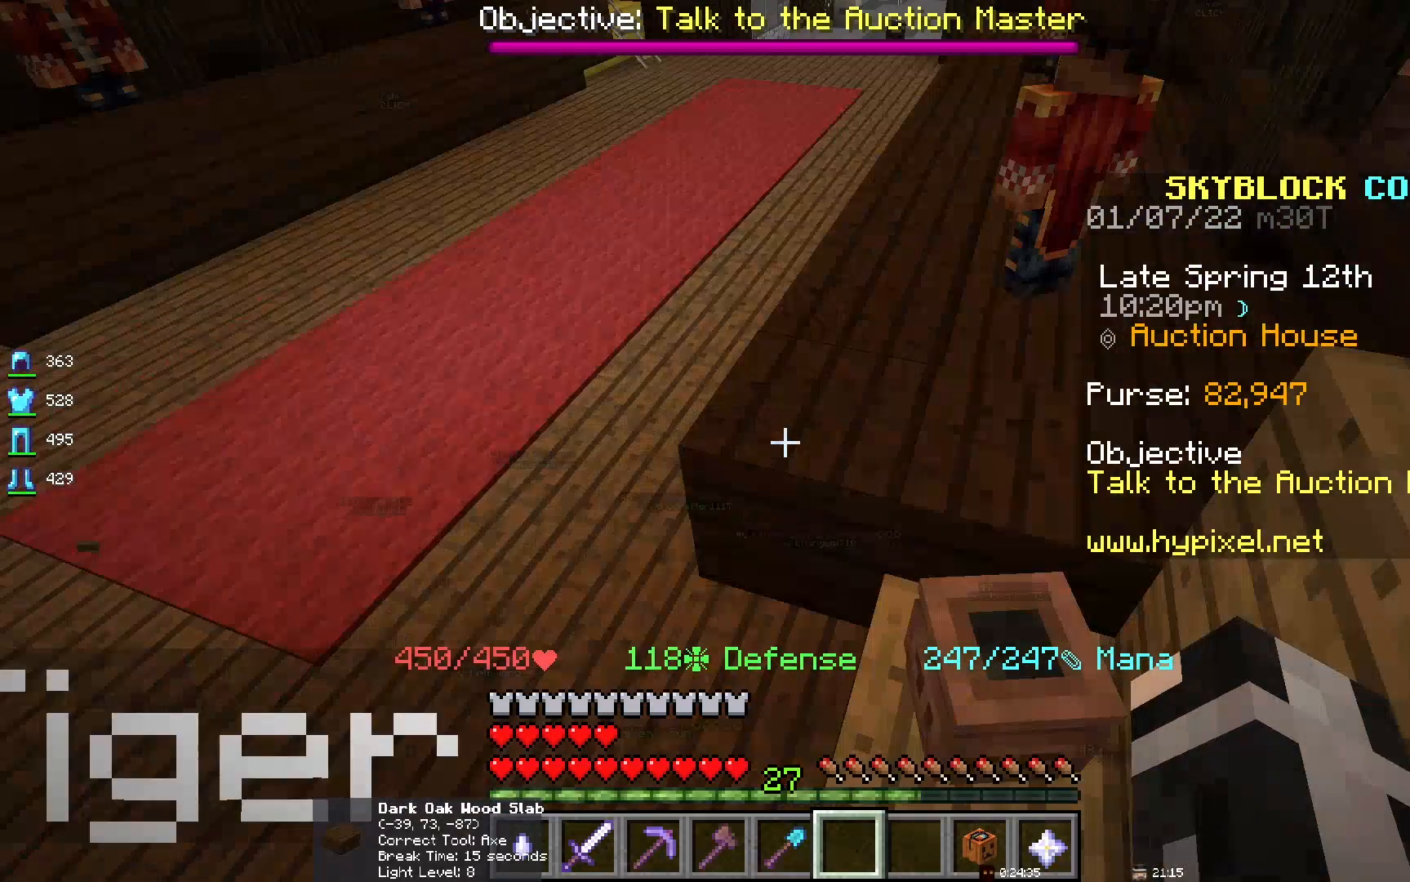
{"keys": [], "mouse": [], "events": []}
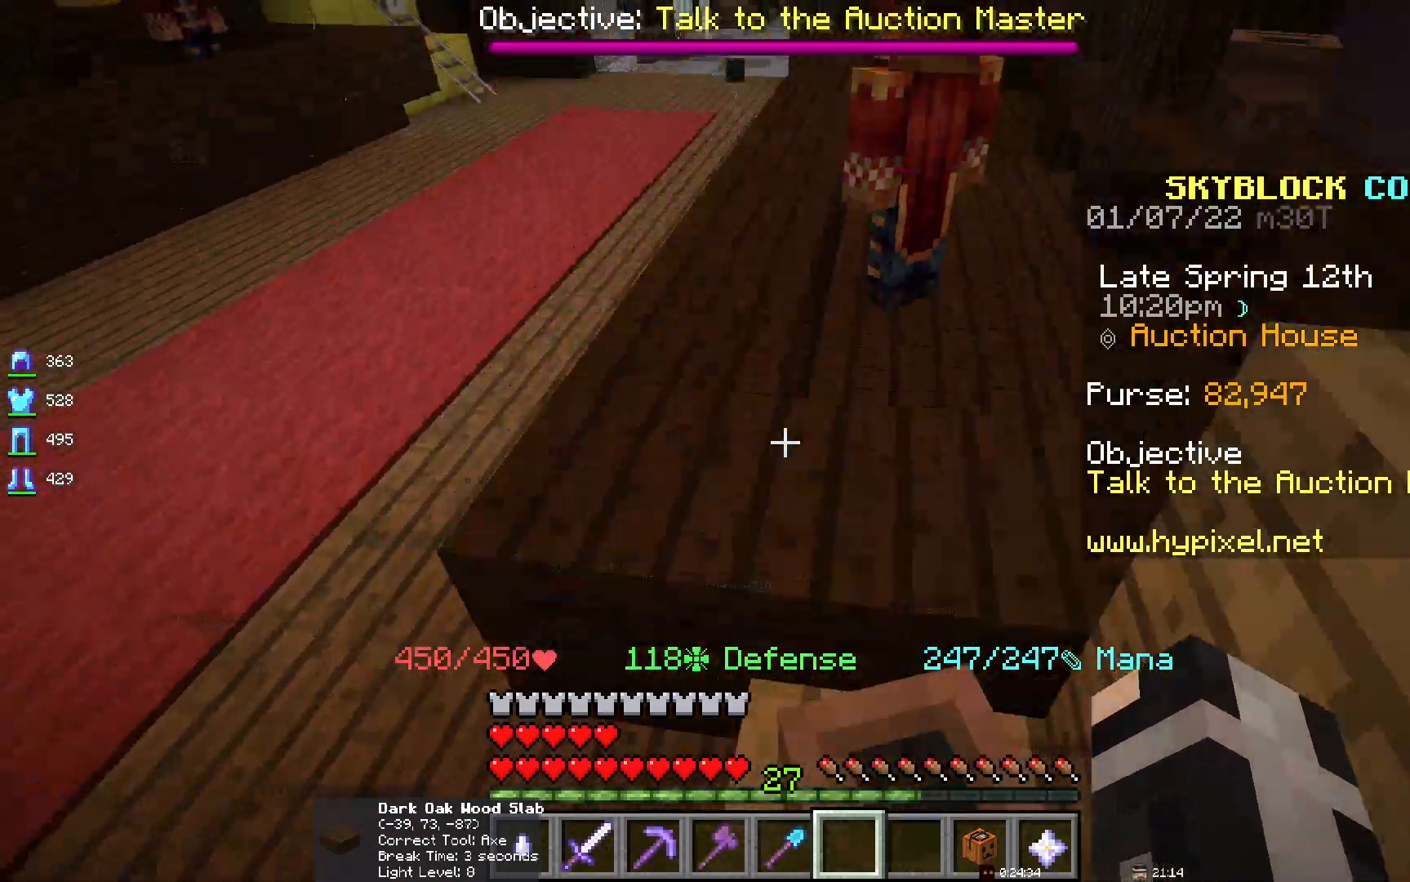
{"keys": [], "mouse": [], "events": [[33, "space", "down"], [267, "space", "up"]]}
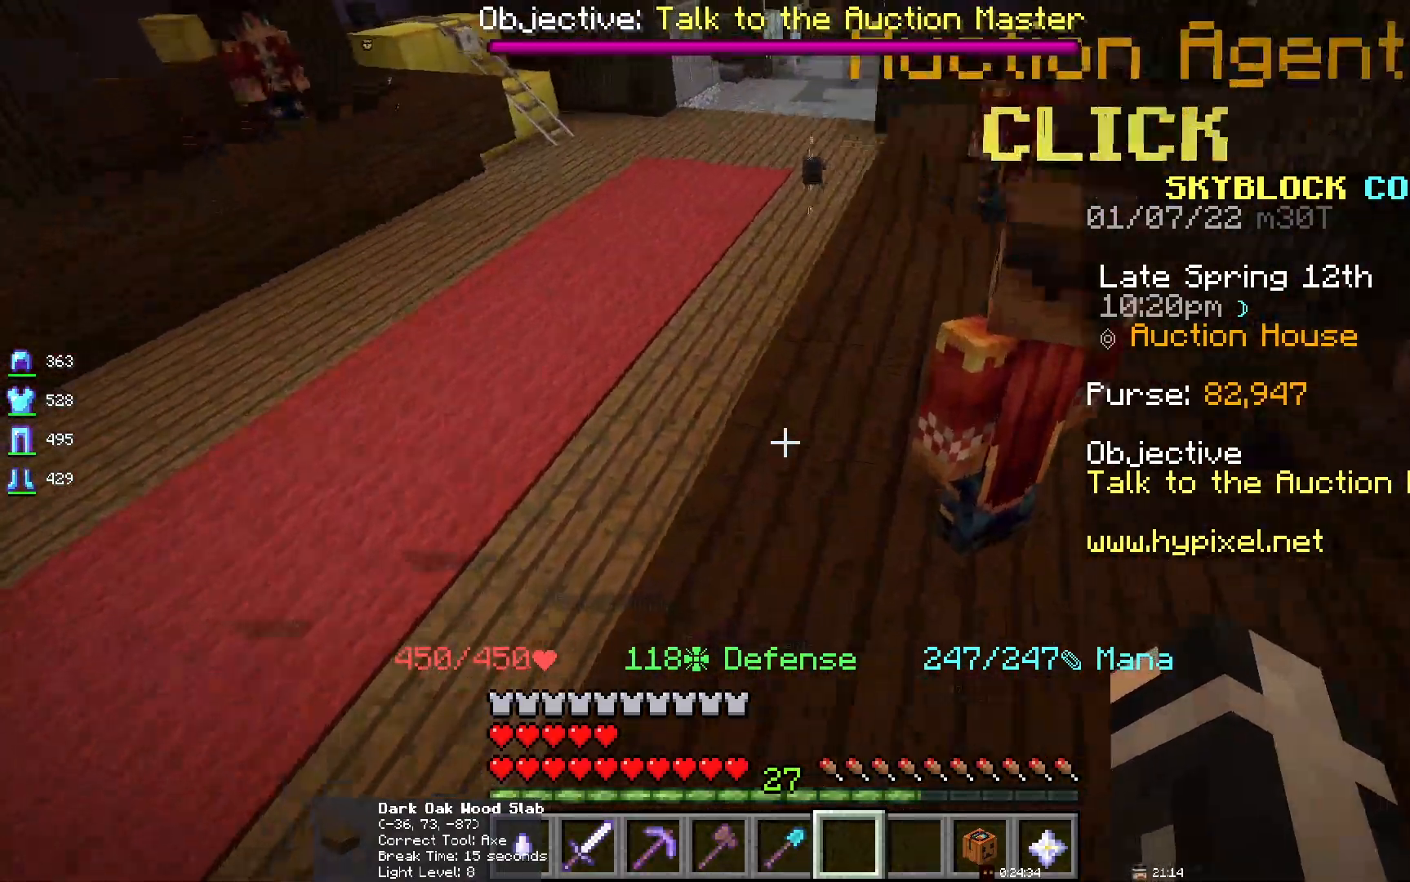
{"keys": [], "mouse": [], "events": []}
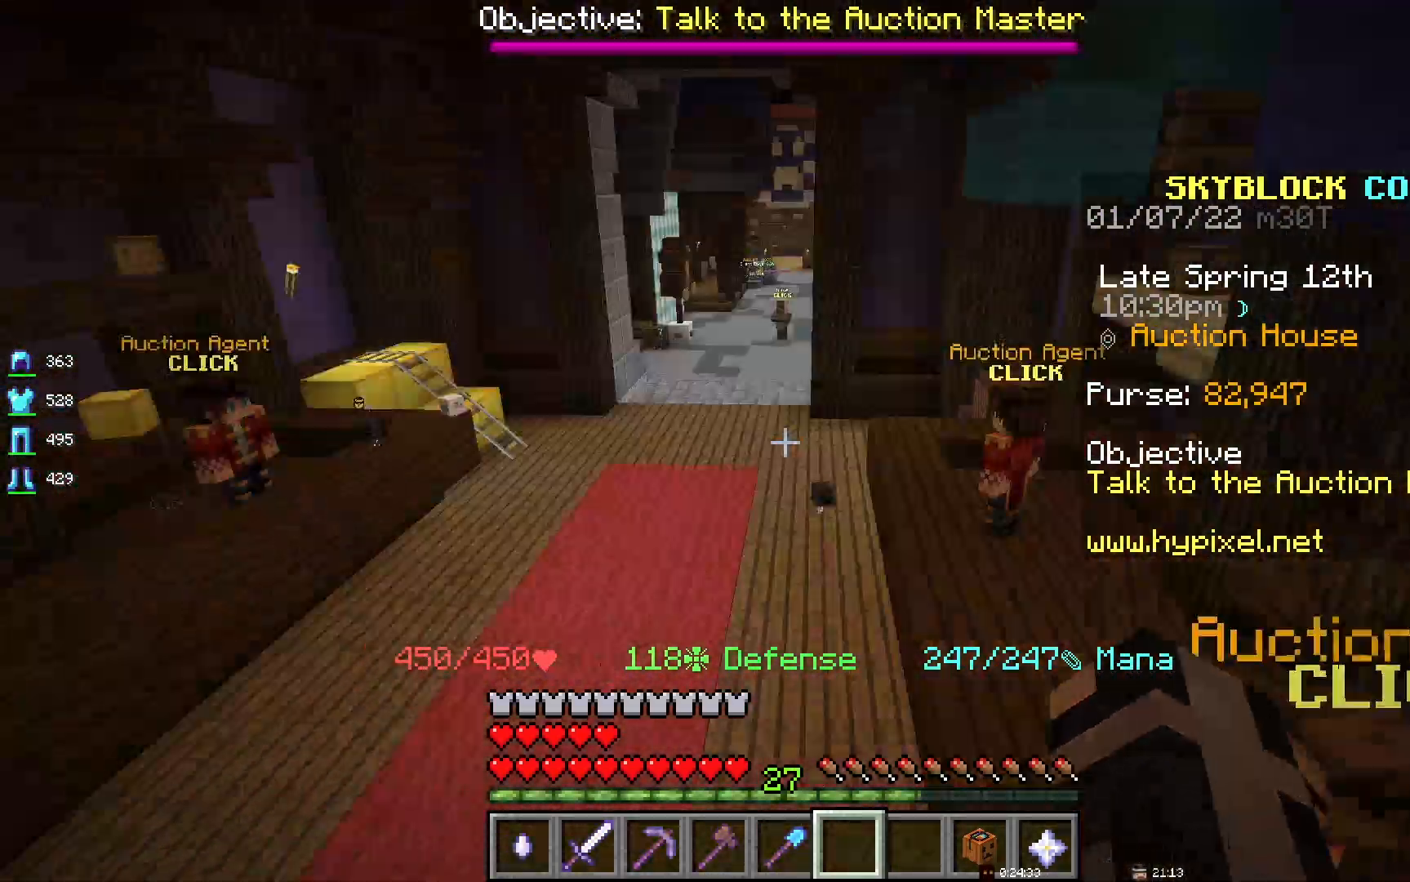
{"keys": [], "mouse": [], "events": []}
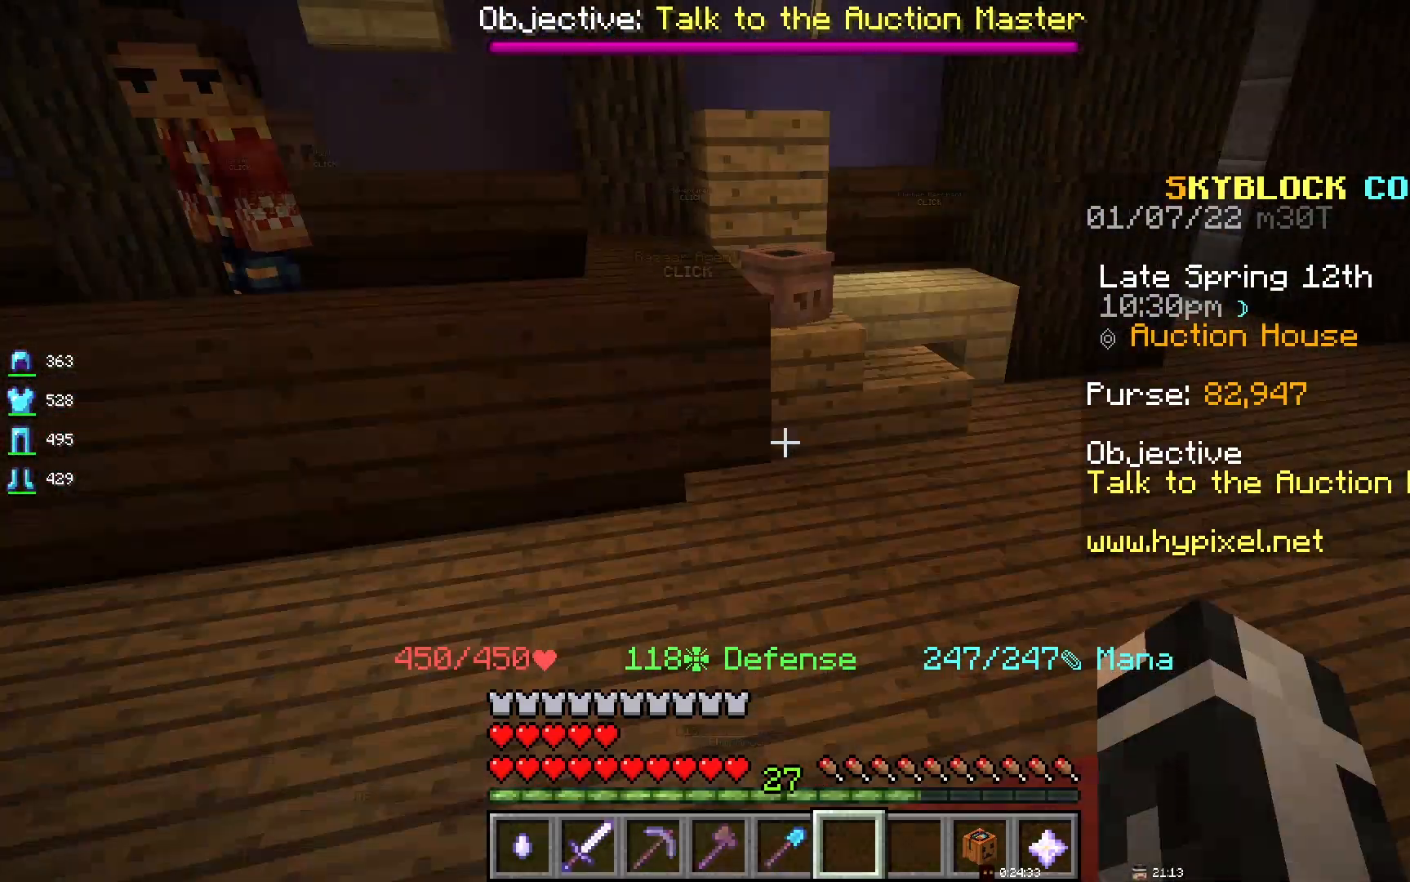
{"keys": [], "mouse": [], "events": []}
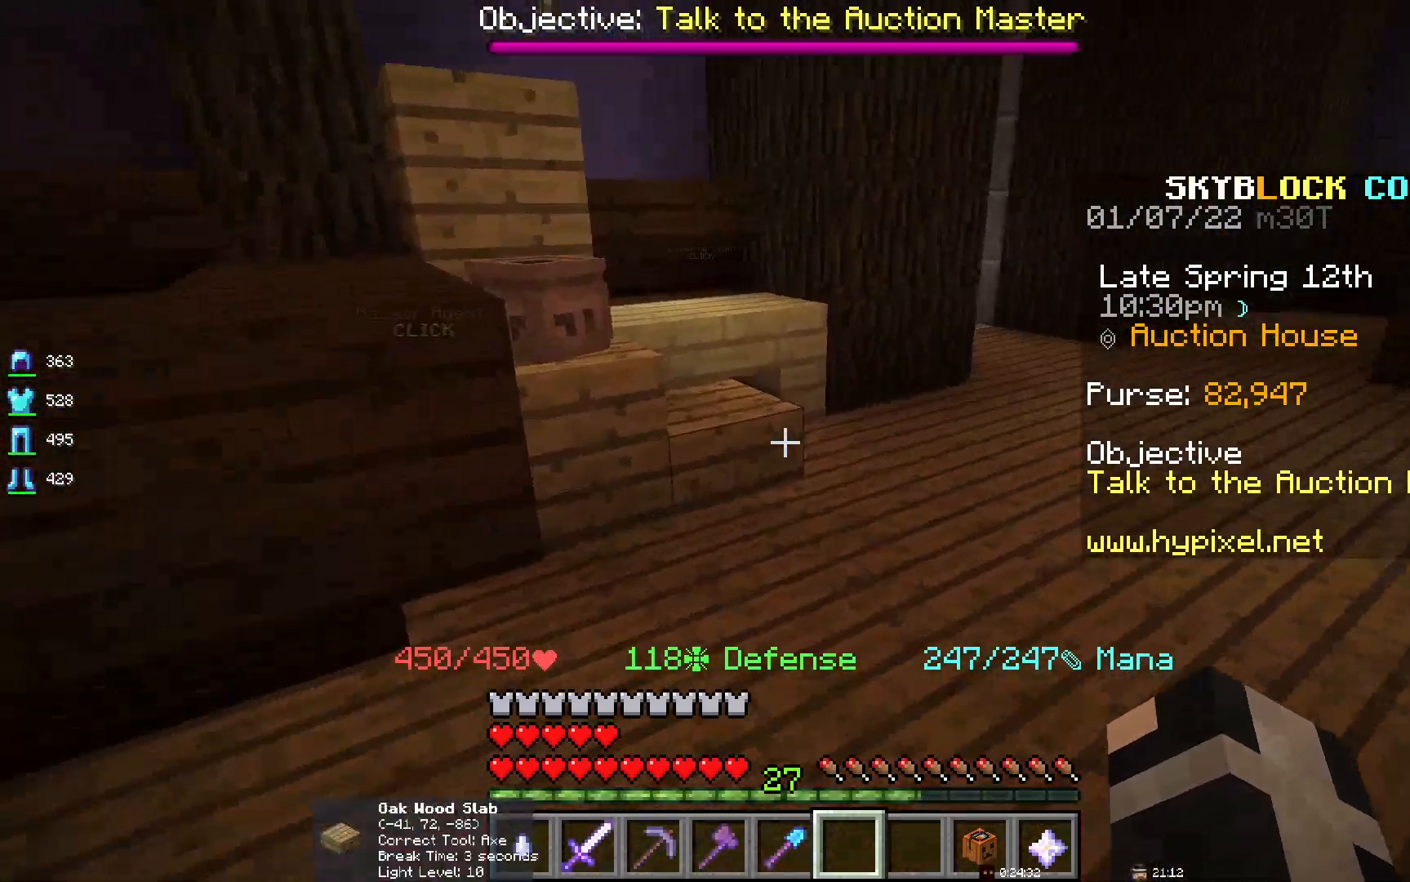
{"keys": [], "mouse": [], "events": [[33, "d", "down"], [483, "d", "up"]]}
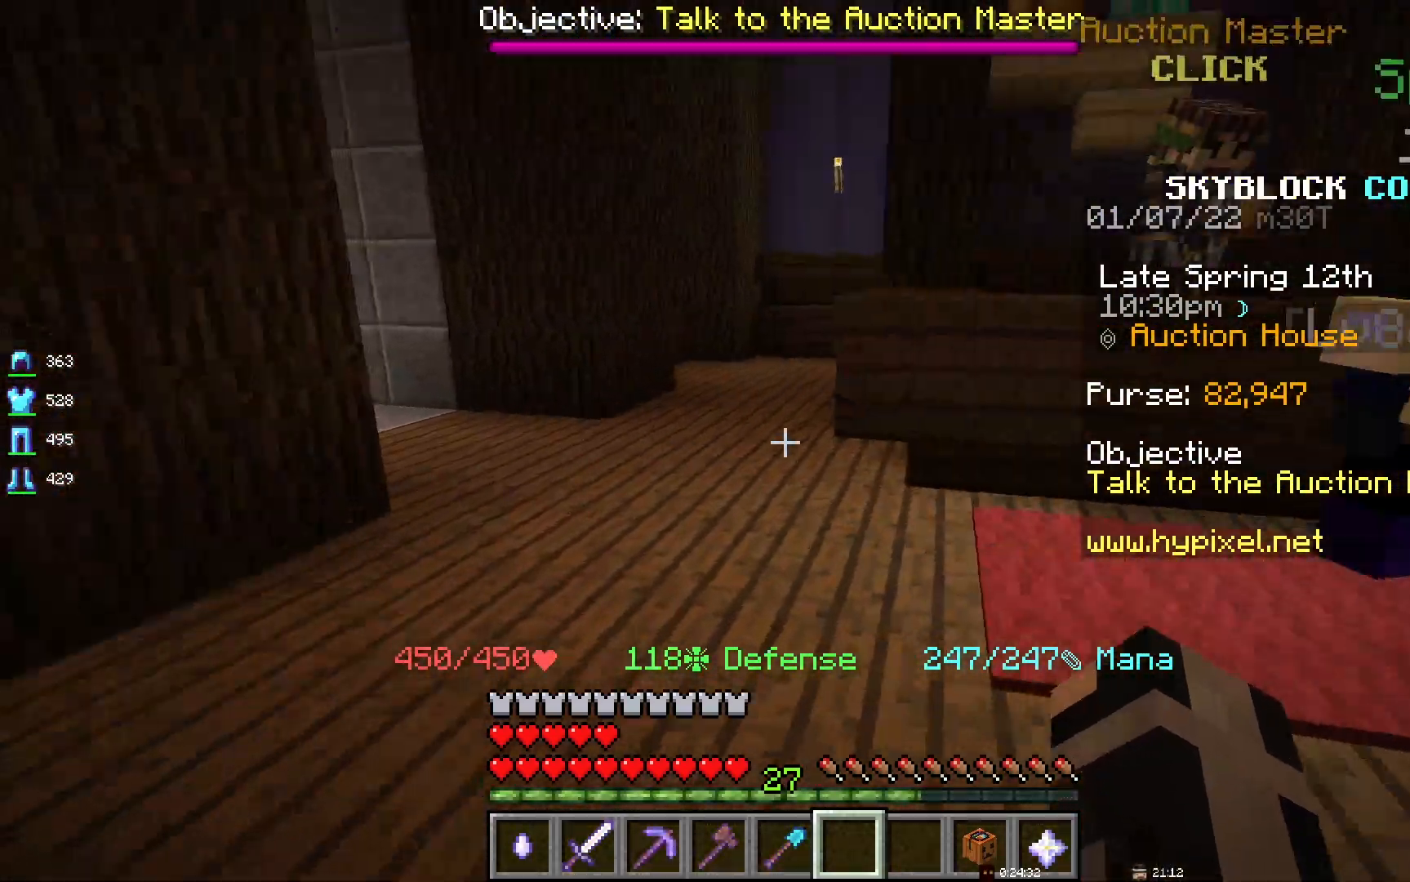
{"keys": [], "mouse": [], "events": []}
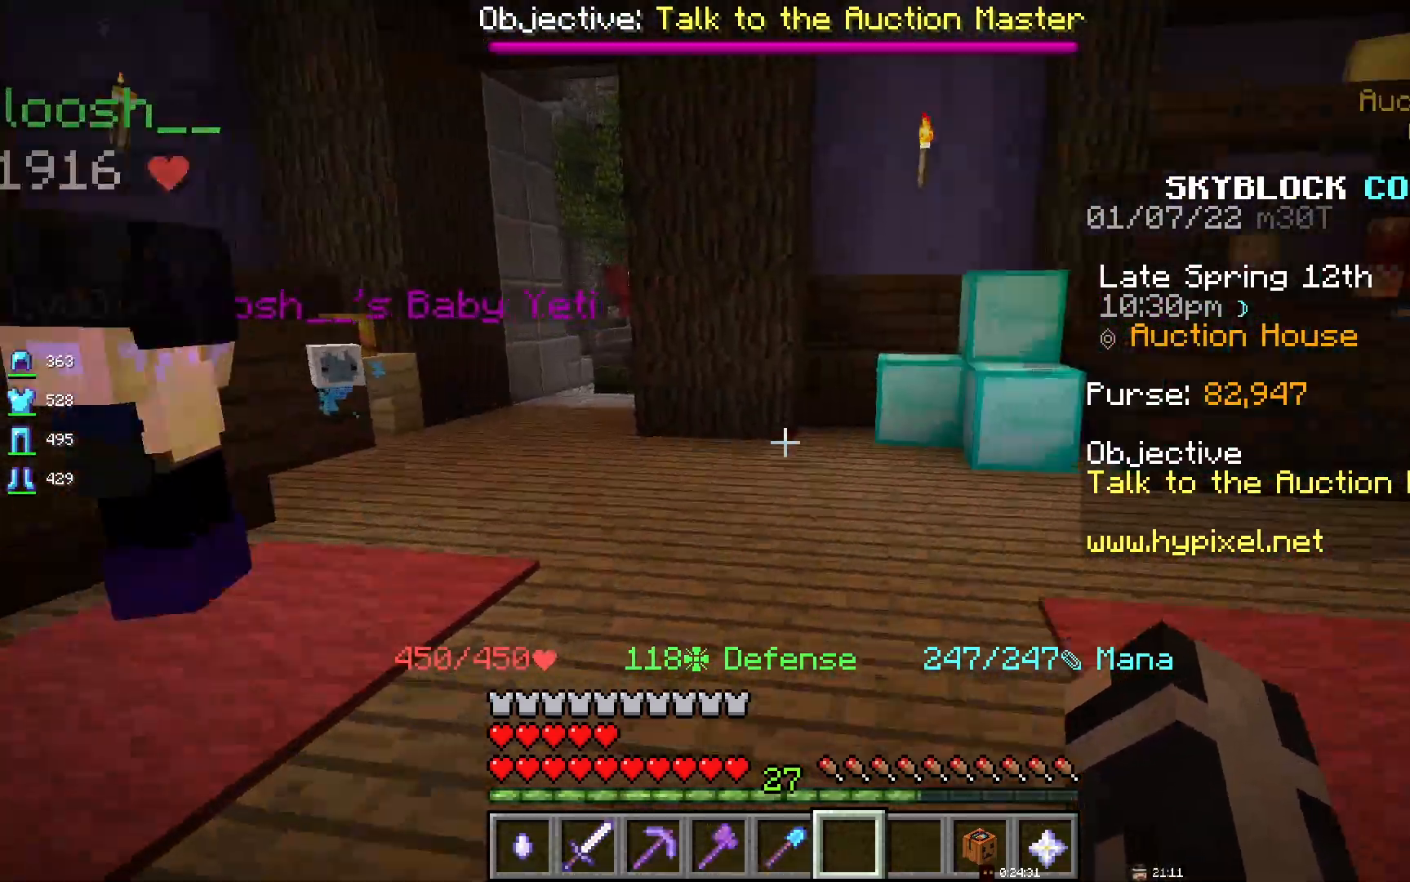
{"keys": ["d"], "mouse": [], "events": [[483, "d", "down"]]}
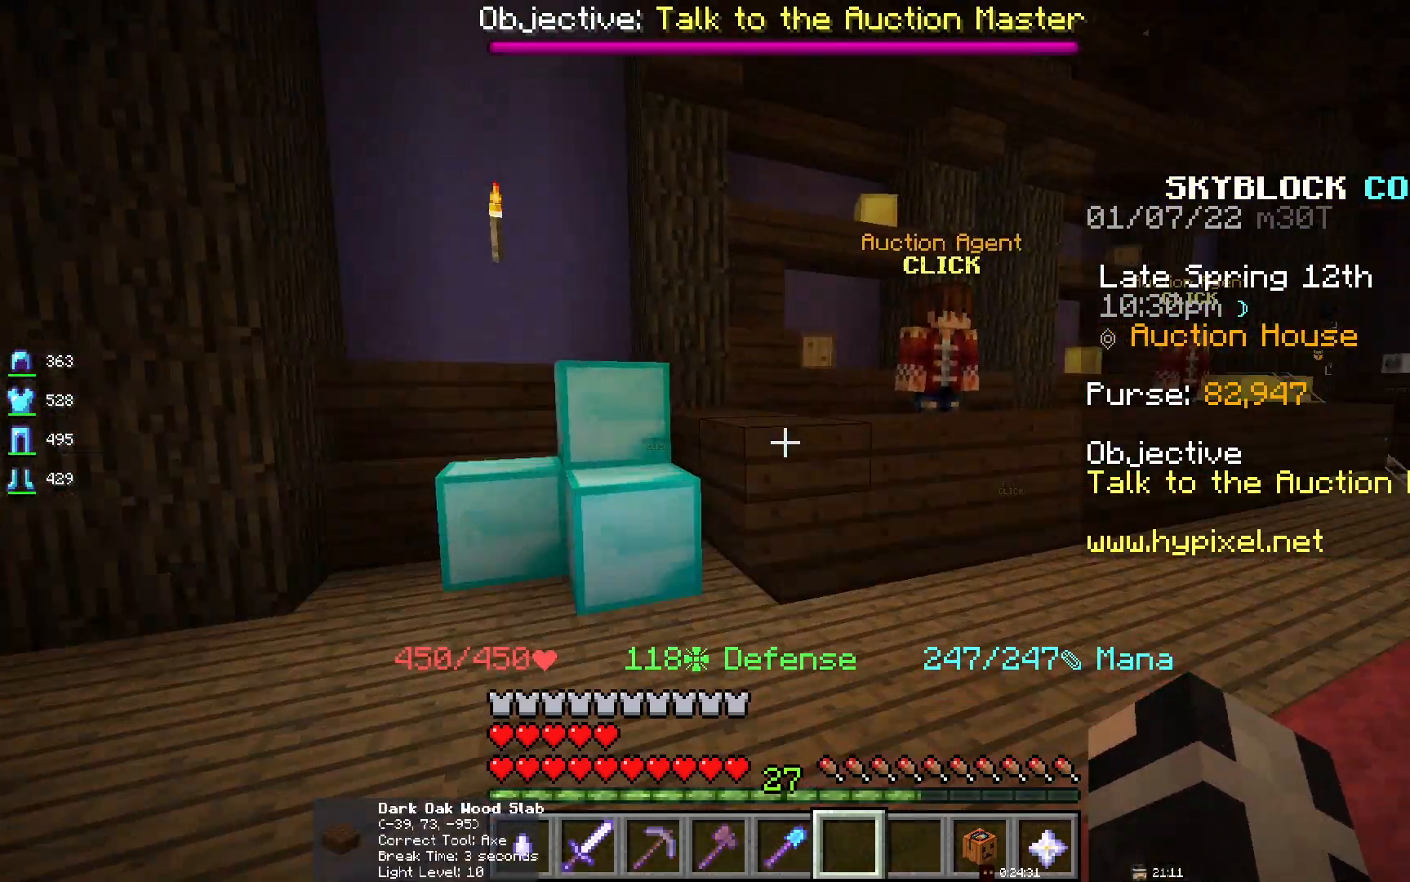
{"keys": ["d"], "mouse": [], "events": []}
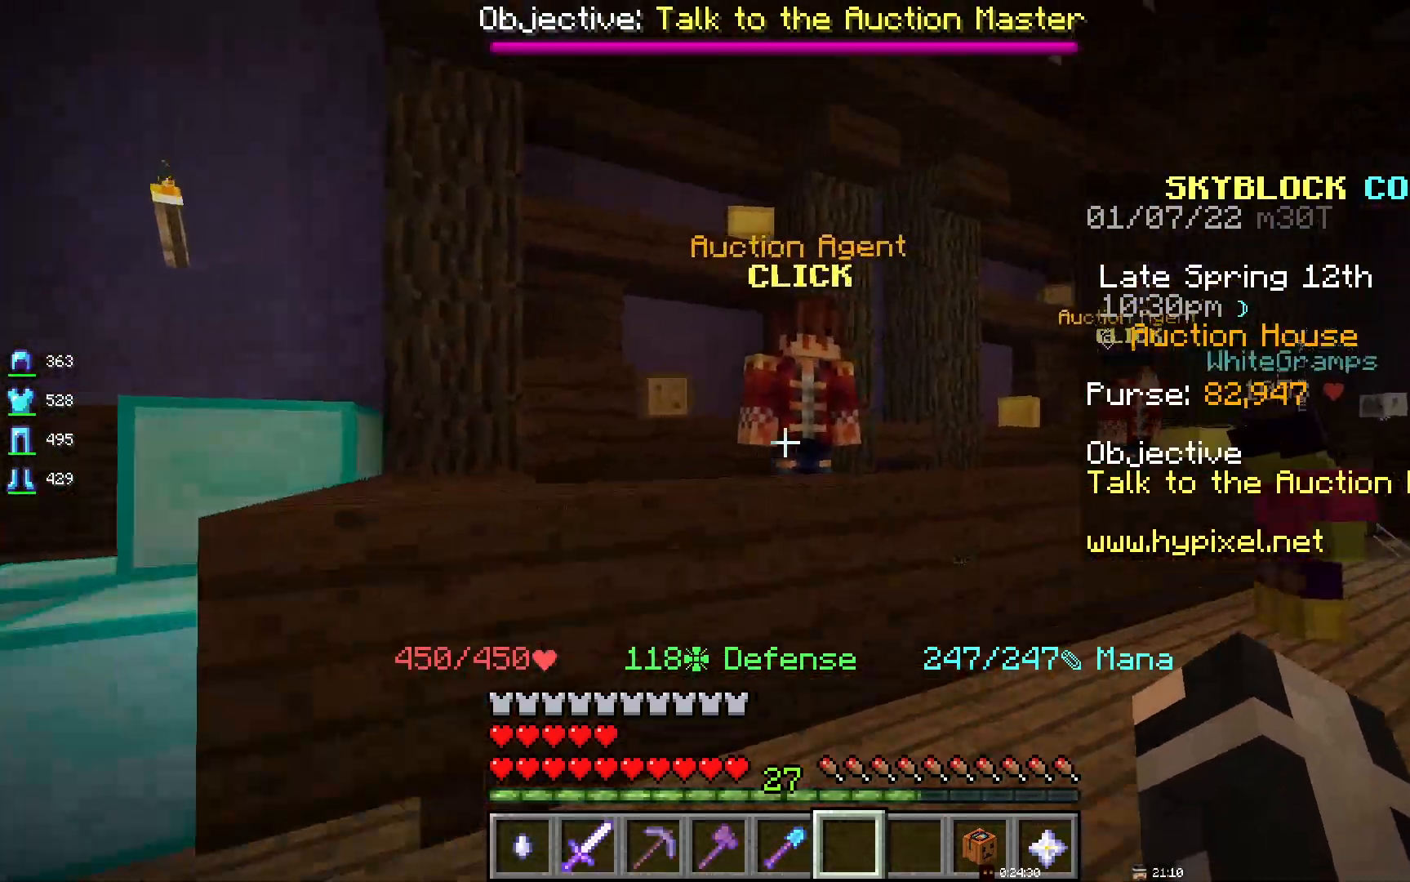
{"keys": [], "mouse": [], "events": [[350, "d", "up"]]}
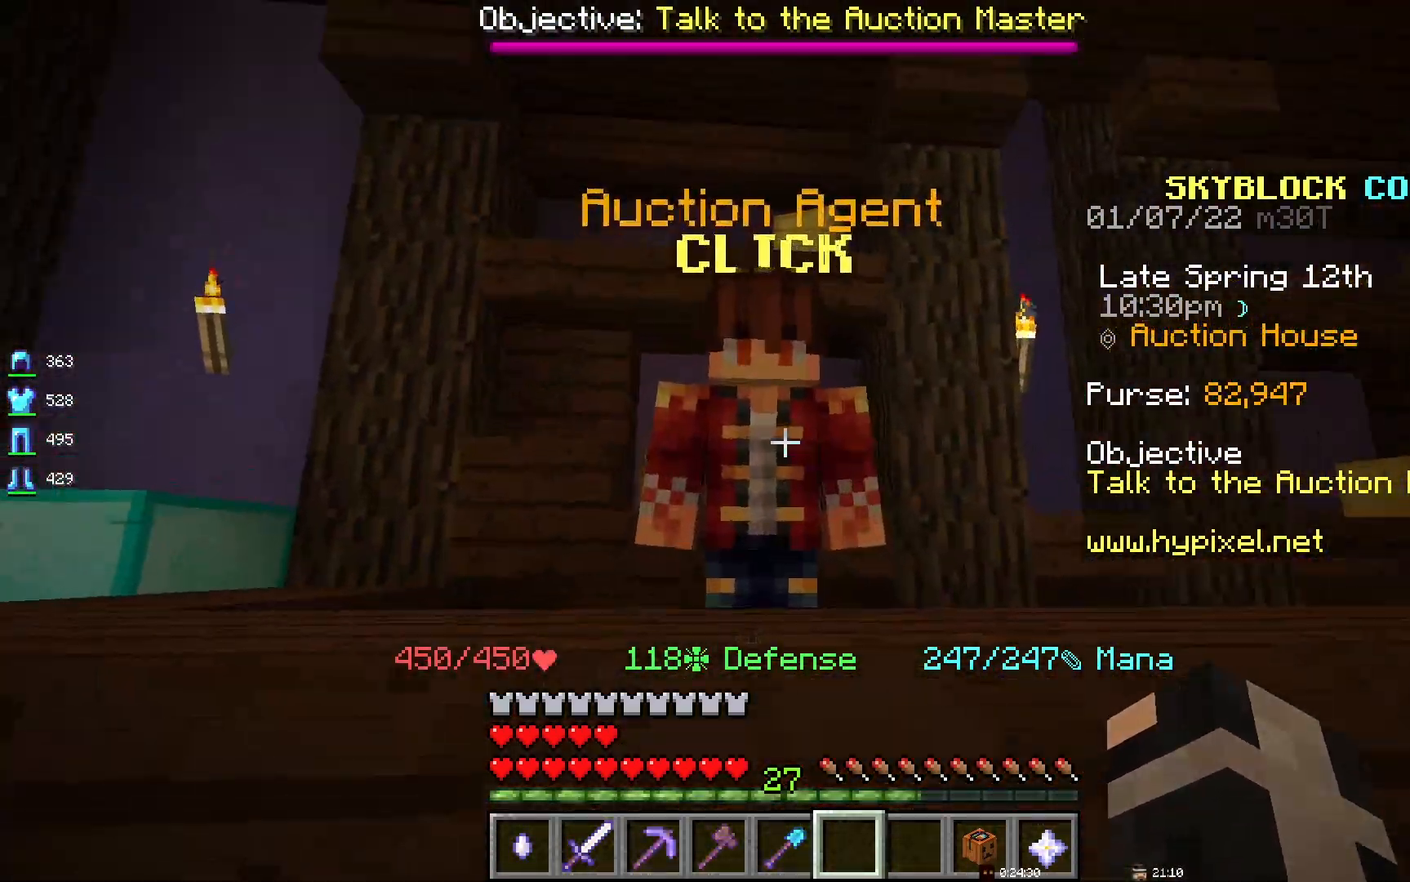
{"keys": [], "mouse": [], "events": [[100, "mouse_right", "down"], [267, "mouse_right", "up"]]}
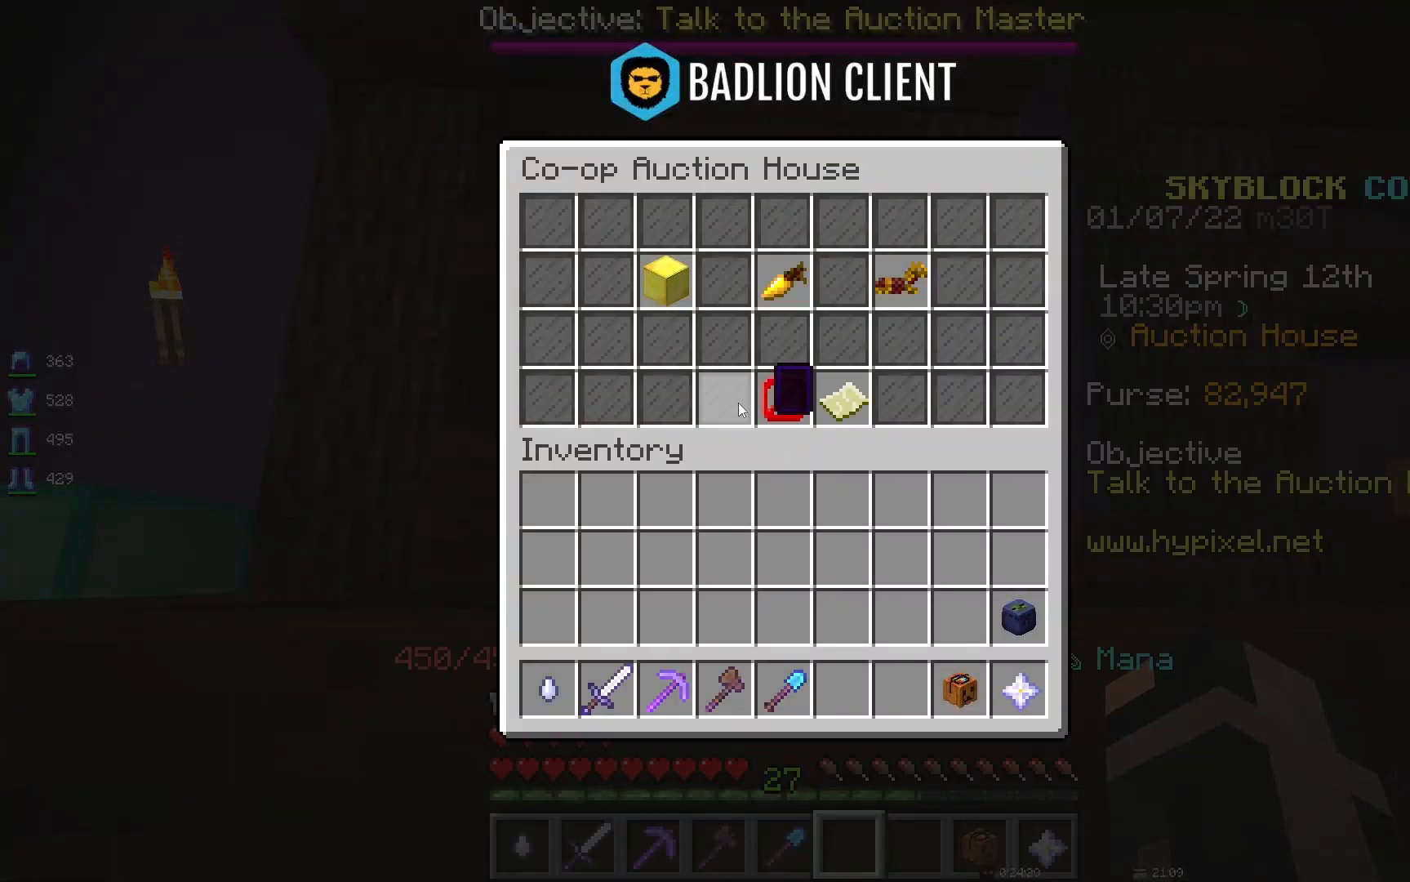
{"keys": [], "mouse": [], "events": []}
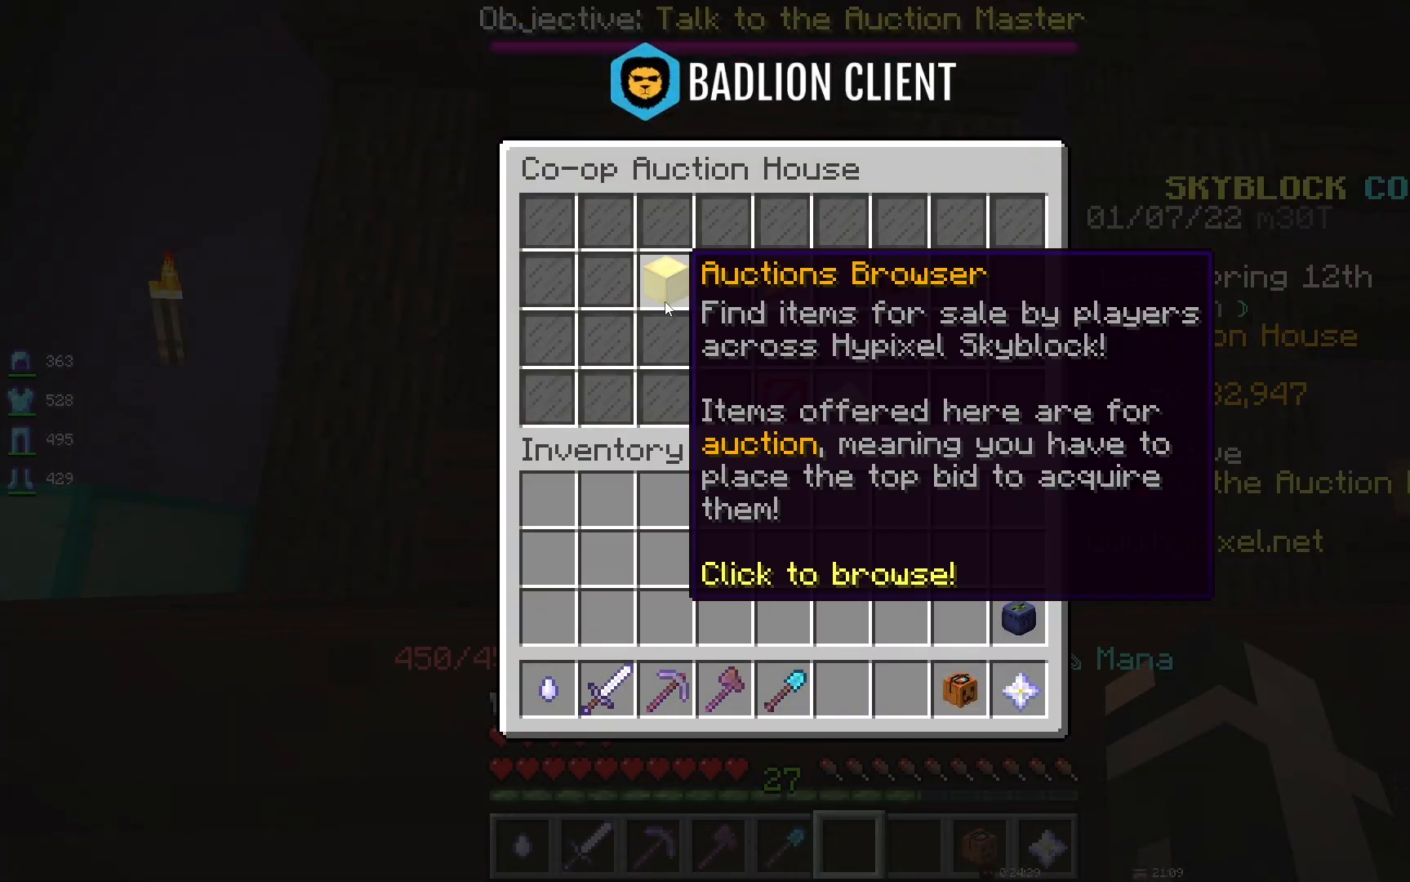
{"keys": [], "mouse": [], "events": []}
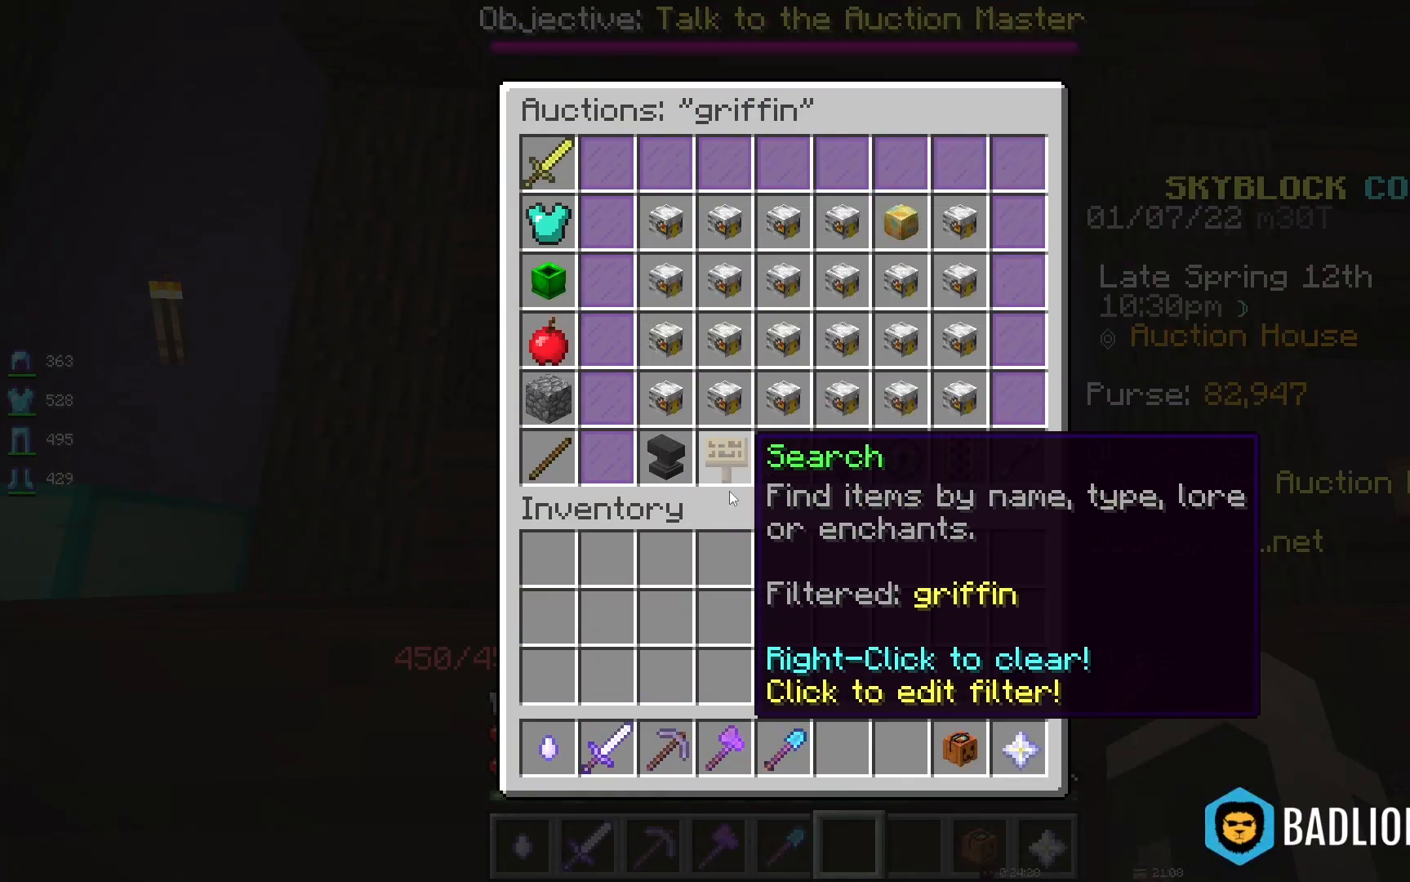
{"keys": [], "mouse": [], "events": []}
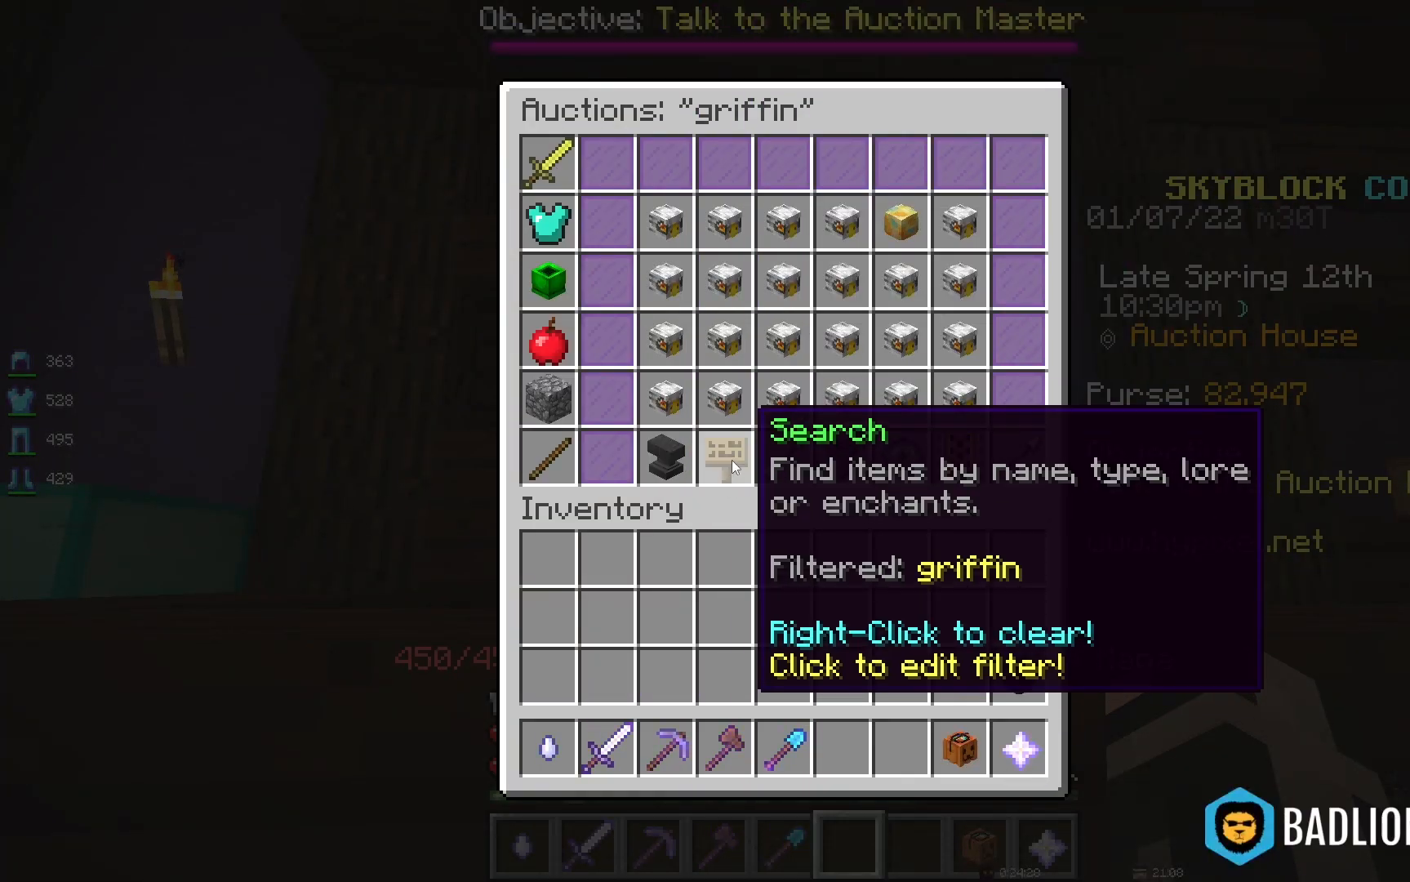
{"keys": [], "mouse": [], "events": []}
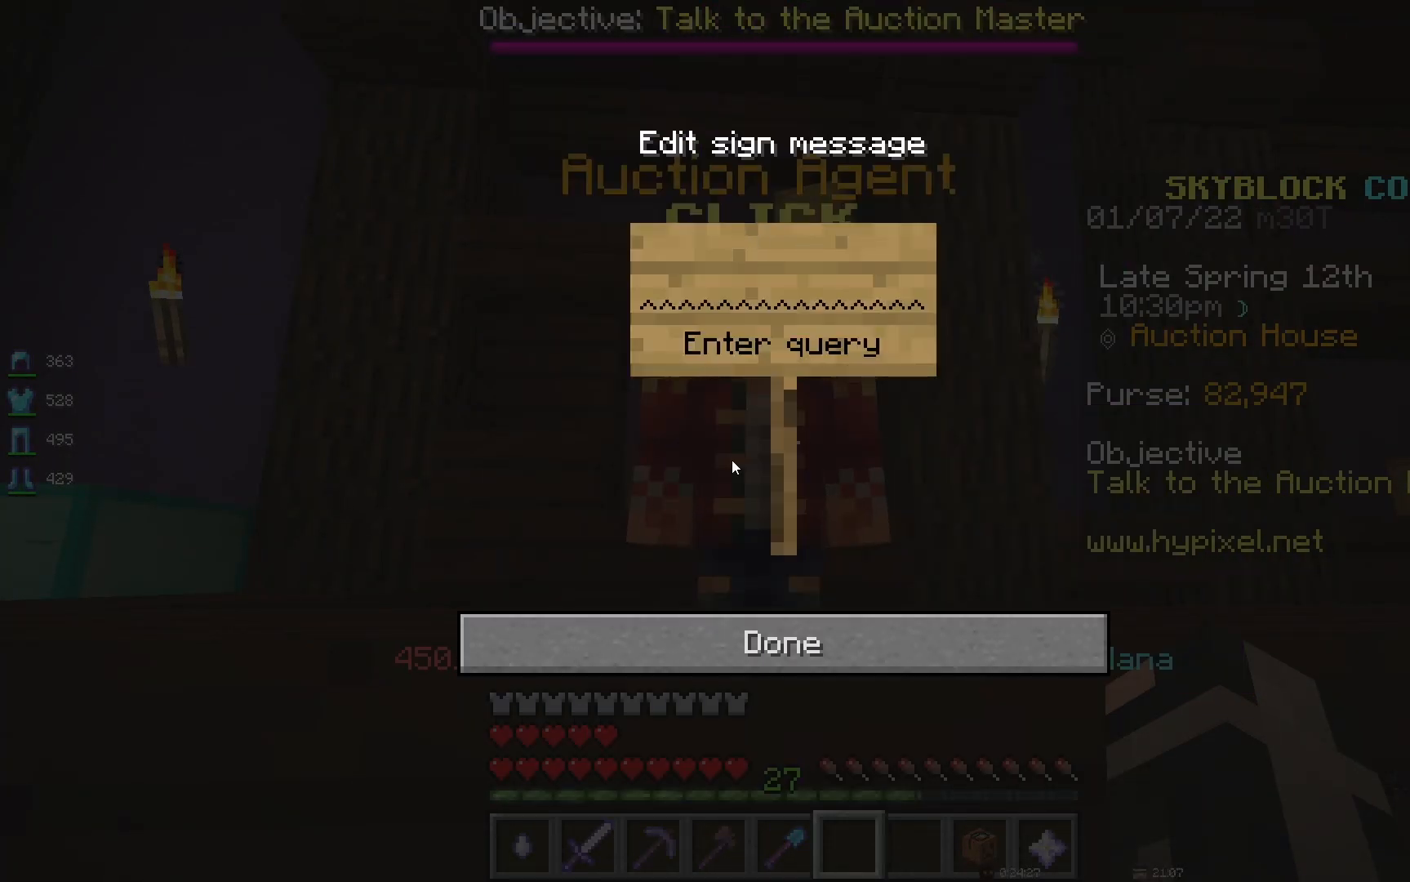
{"keys": [], "mouse": [], "events": []}
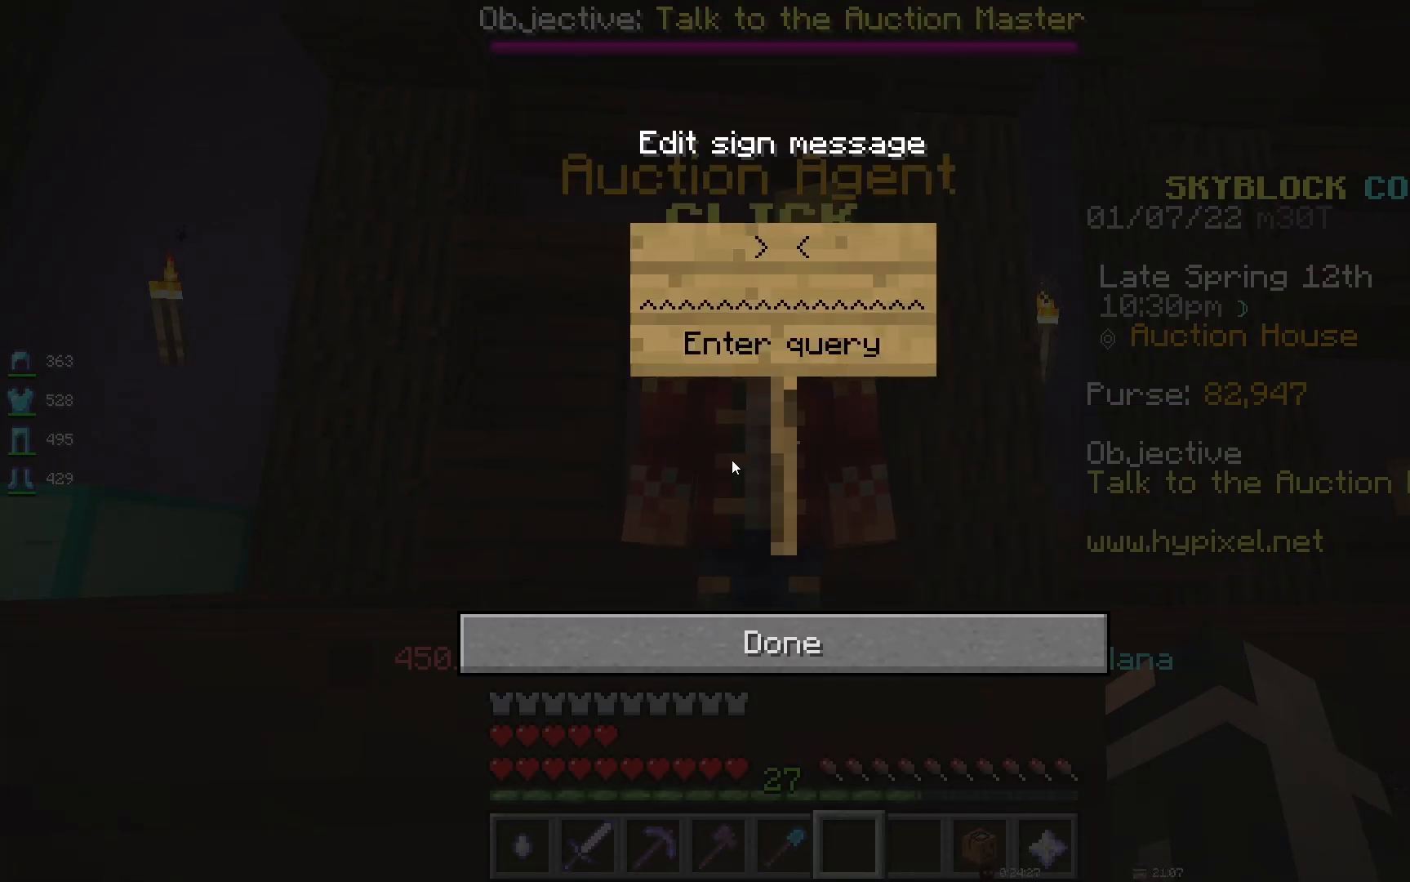
{"keys": [], "mouse": [], "events": []}
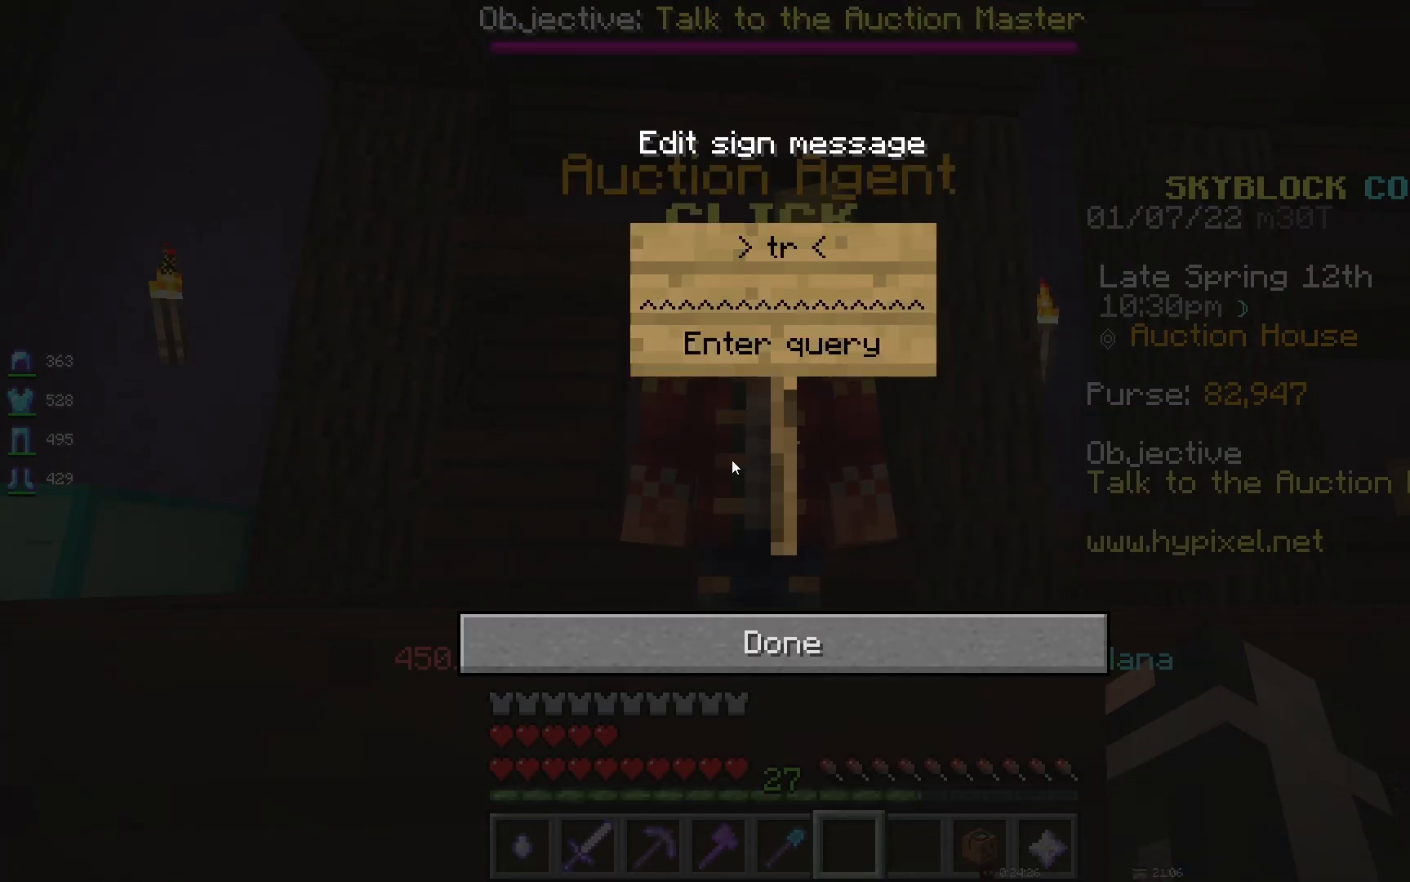
{"keys": [], "mouse": [], "events": []}
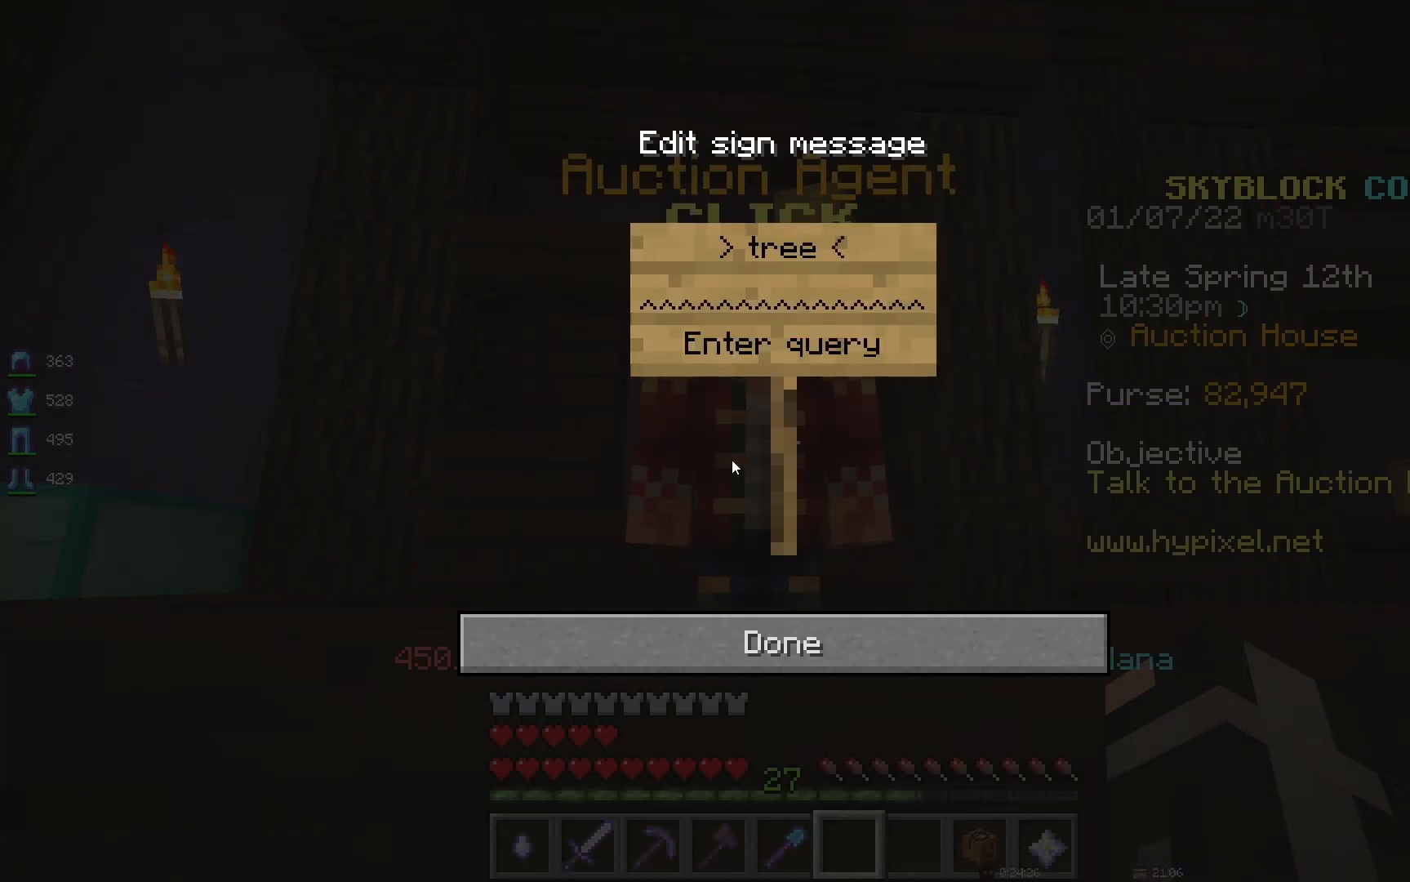
{"keys": [], "mouse": [], "events": []}
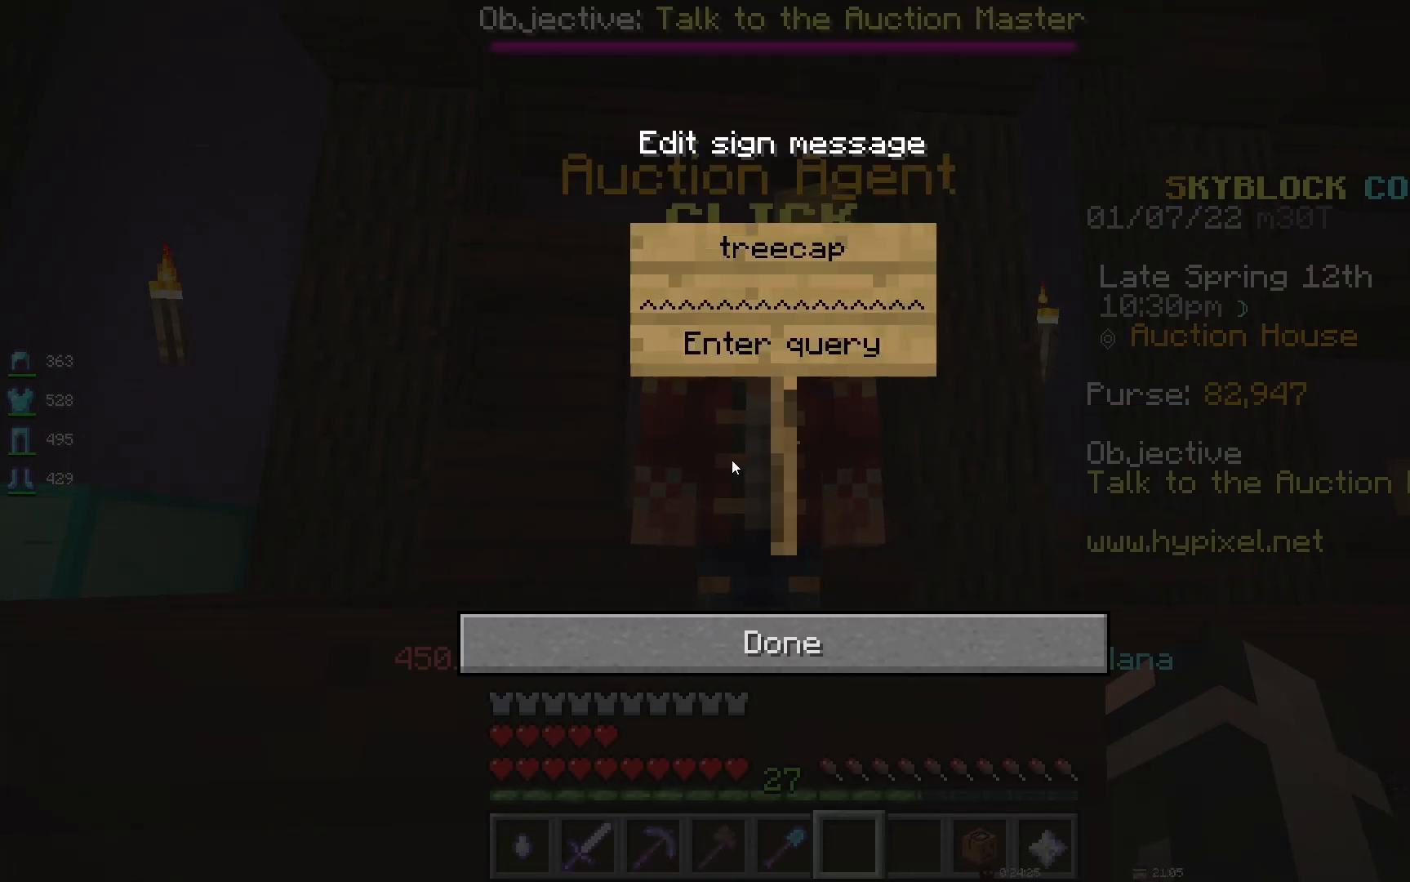
{"keys": [], "mouse": [], "events": []}
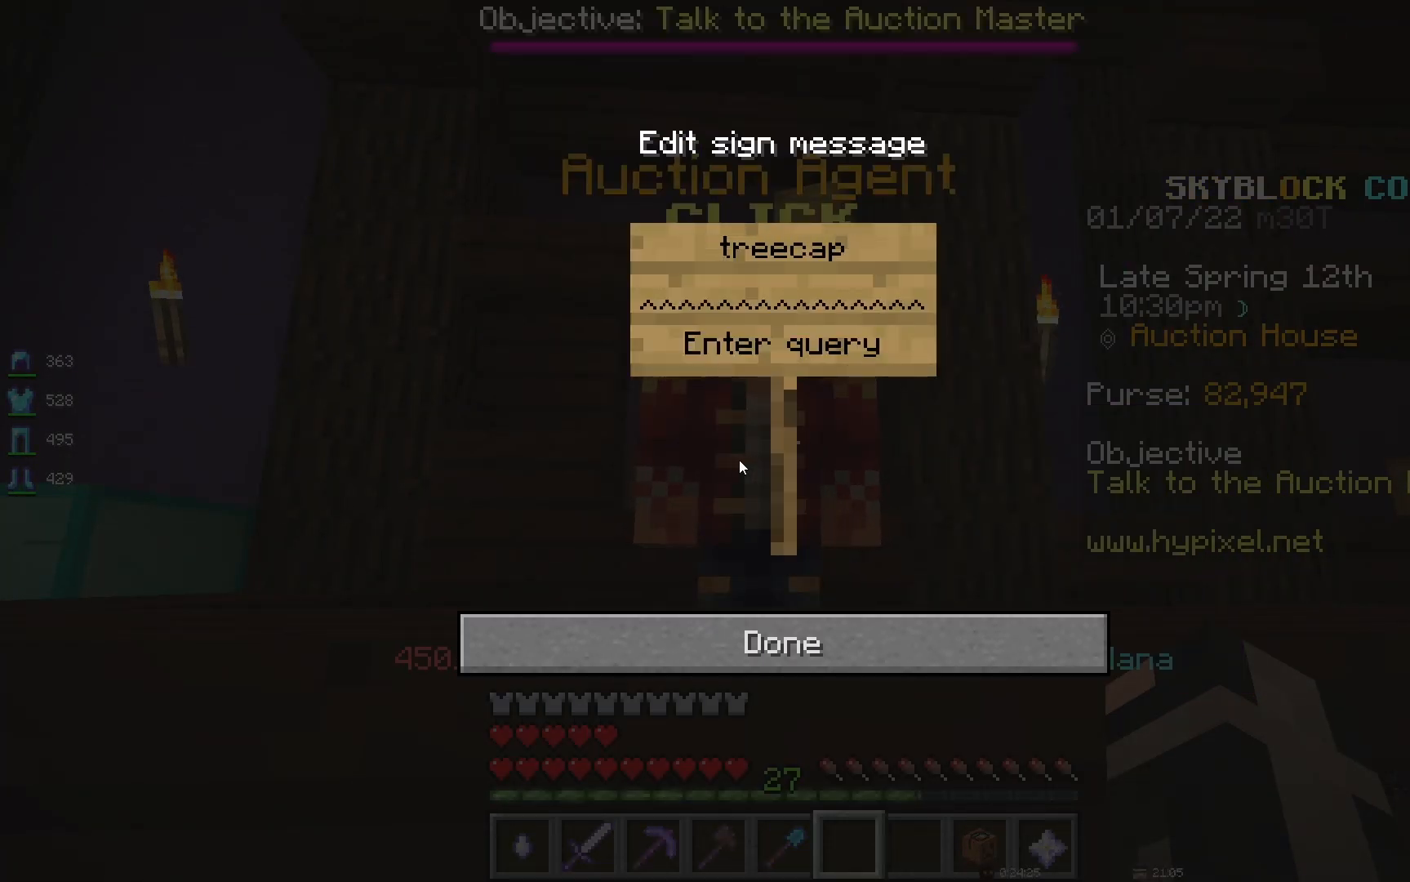
{"keys": [], "mouse": [], "events": []}
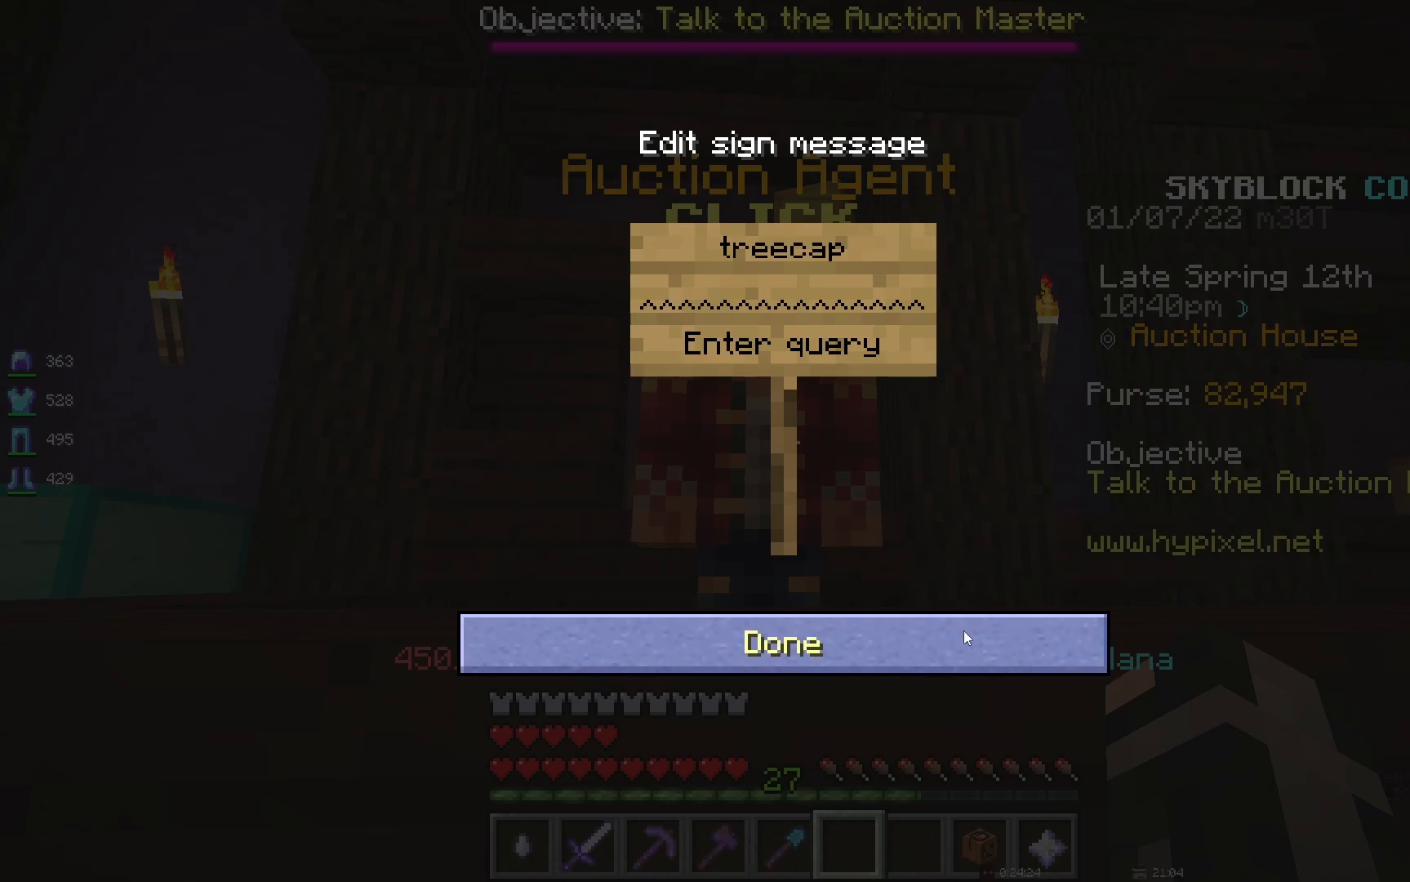
{"keys": [], "mouse": [], "events": [[17, "mouse_left", "down"], [167, "mouse_left", "up"]]}